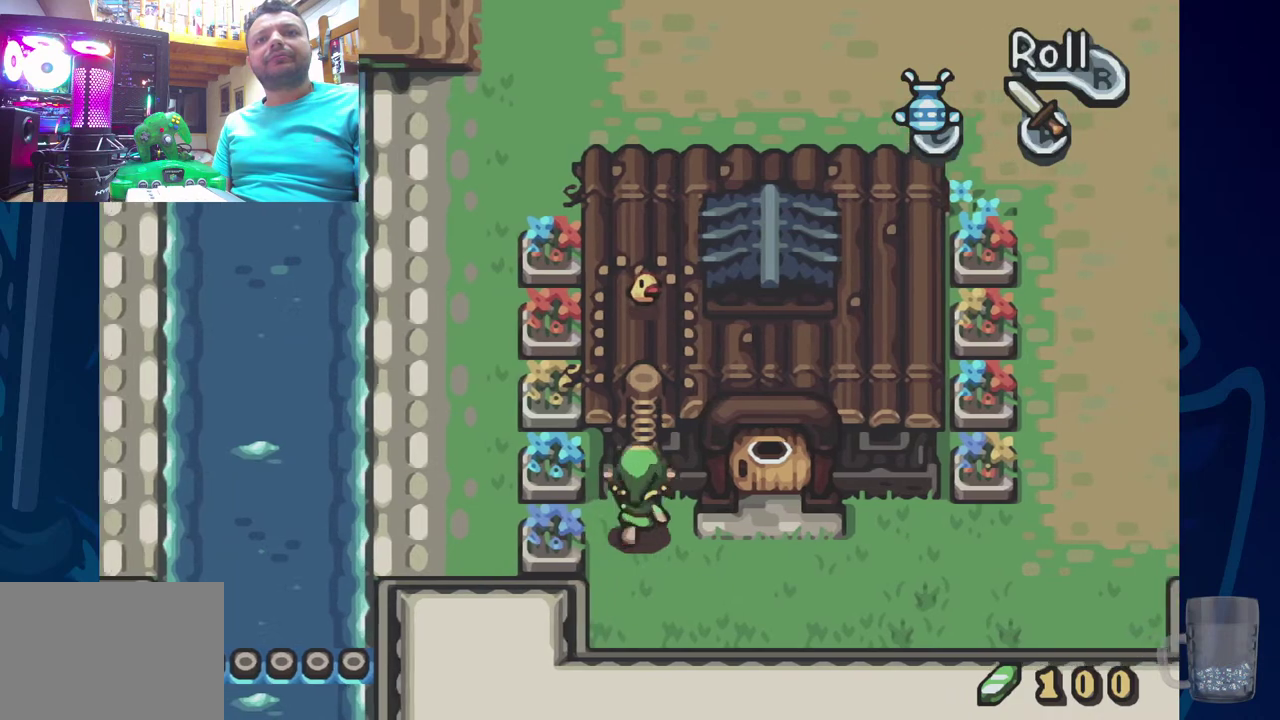
Gameplay with a controller (PlayStation layout); each line is a JSON object with the inputs held at the frame after it (dt_ms = milliseconds from this image to that frame). "events" lists button and stick changes between this image and that frame as [ms after this image, input, new state], when the widget could be followed in between. Not read: L3 R3.
{"dt_ms": 400, "buttons": ["DPAD_UP"], "left_stick": "center", "right_stick": "center", "events": []}
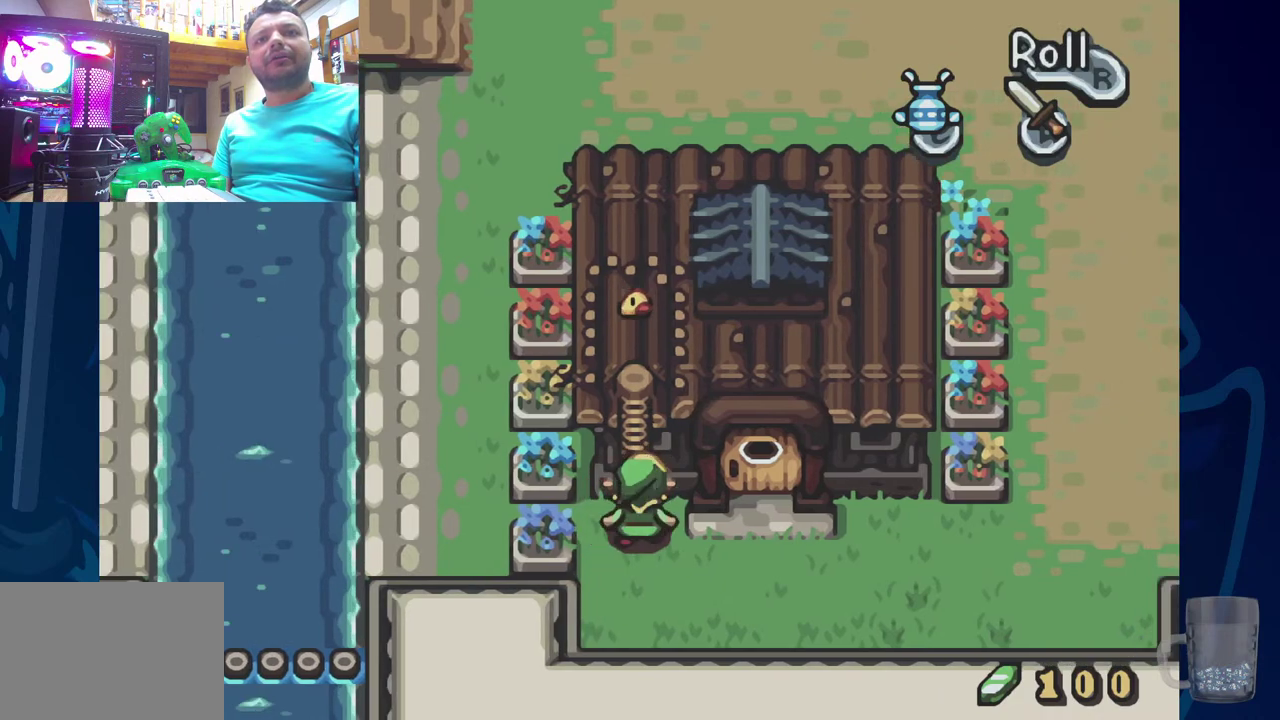
{"dt_ms": 500, "buttons": ["DPAD_LEFT"], "left_stick": "center", "right_stick": "center", "events": [[100, "DPAD_UP", "up"], [383, "DPAD_LEFT", "down"], [400, "DPAD_DOWN", "down"], [483, "DPAD_DOWN", "up"]]}
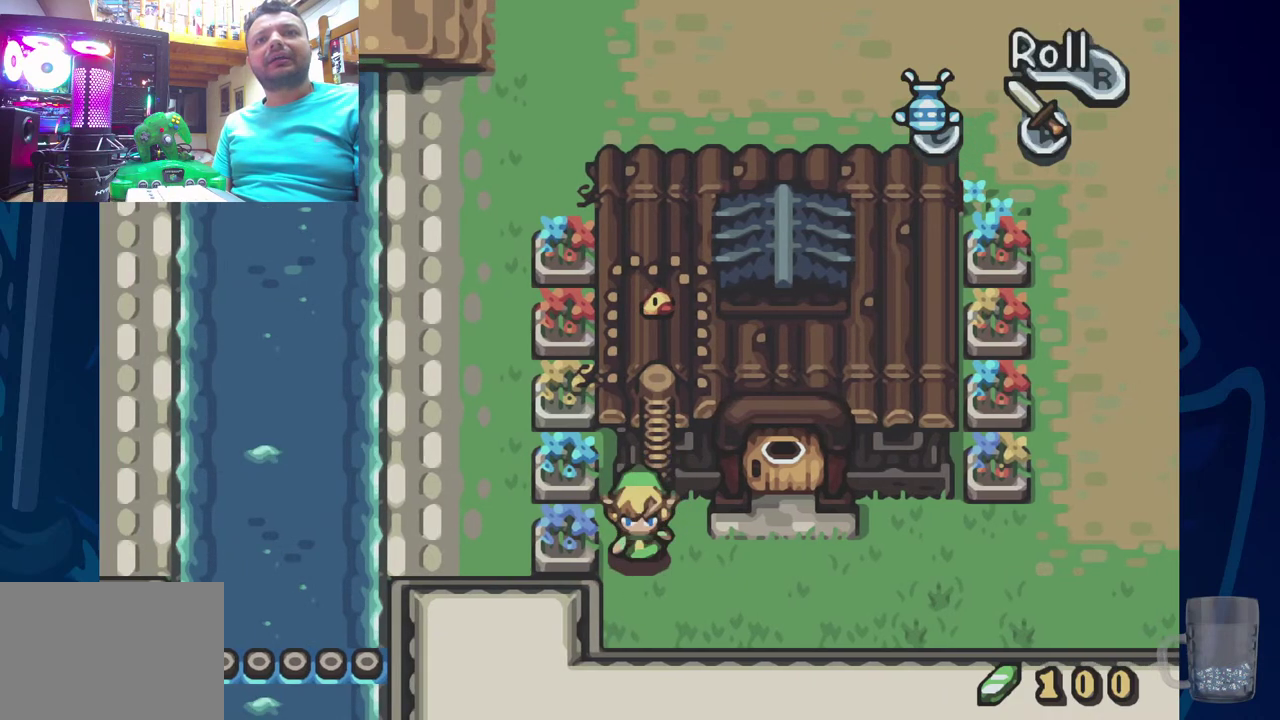
{"dt_ms": 700, "buttons": ["DPAD_RIGHT"], "left_stick": "center", "right_stick": "center", "events": [[33, "DPAD_LEFT", "up"], [183, "DPAD_DOWN", "down"], [450, "DPAD_RIGHT", "down"], [500, "DPAD_DOWN", "up"]]}
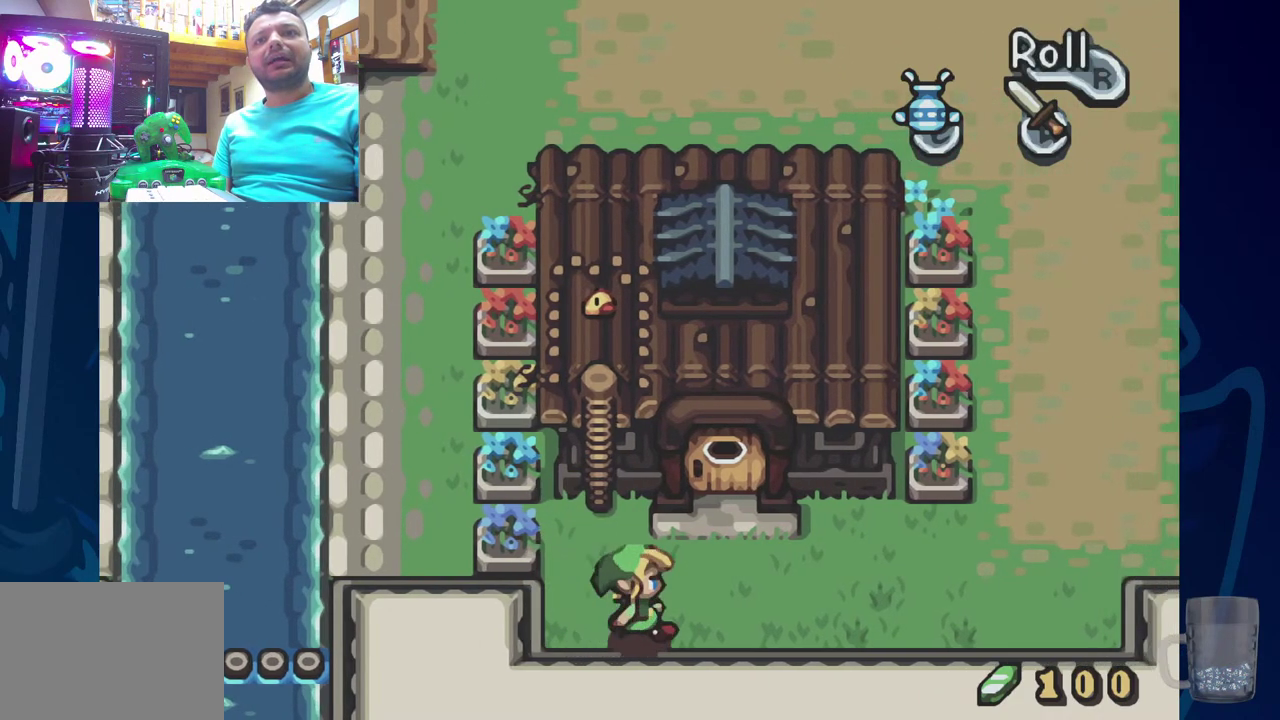
{"dt_ms": 300, "buttons": ["DPAD_UP"], "left_stick": "center", "right_stick": "center", "events": [[133, "DPAD_RIGHT", "up"], [300, "DPAD_UP", "down"]]}
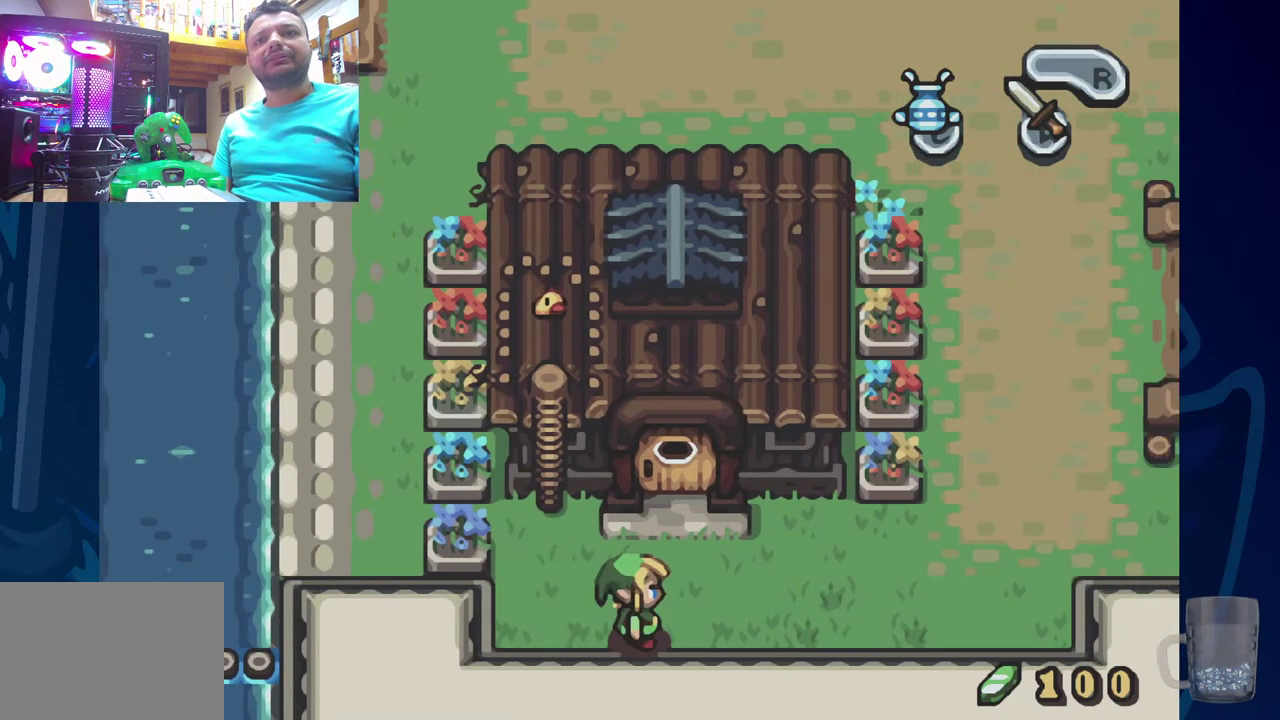
{"dt_ms": 400, "buttons": ["DPAD_UP"], "left_stick": "center", "right_stick": "center", "events": [[233, "DPAD_RIGHT", "down"], [333, "DPAD_RIGHT", "up"]]}
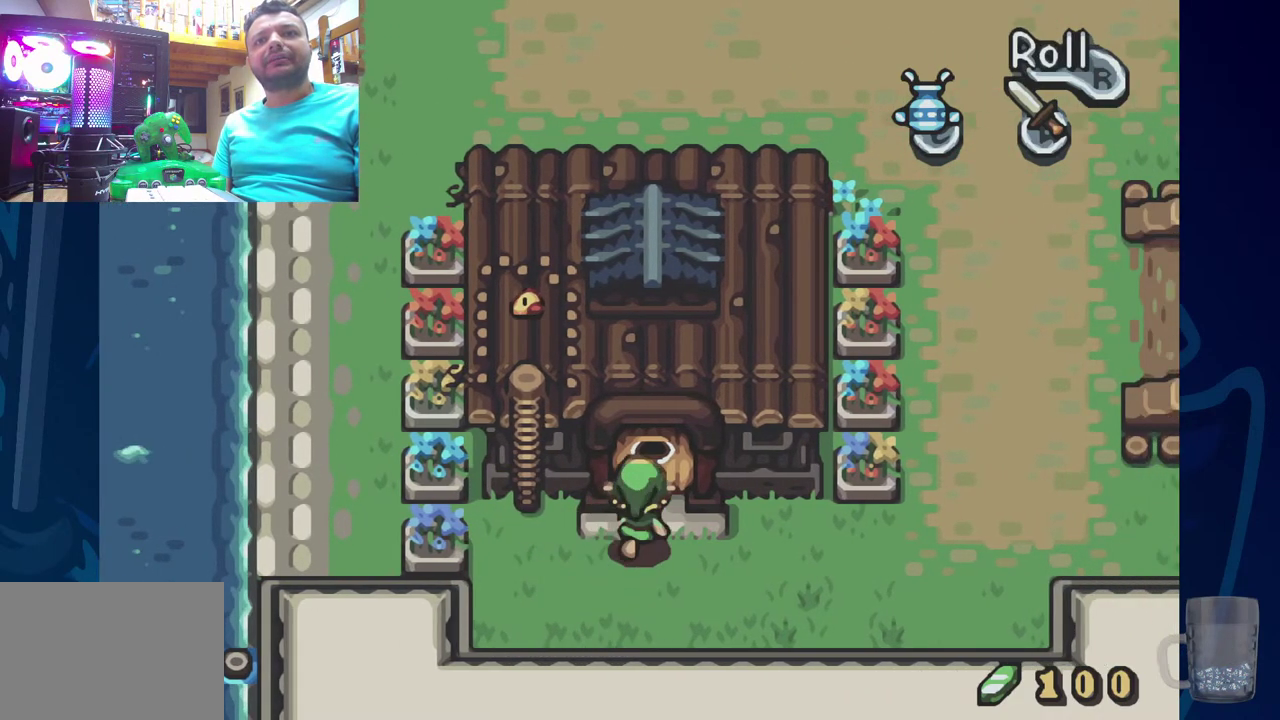
{"dt_ms": 600, "buttons": ["DPAD_UP"], "left_stick": "center", "right_stick": "center", "events": []}
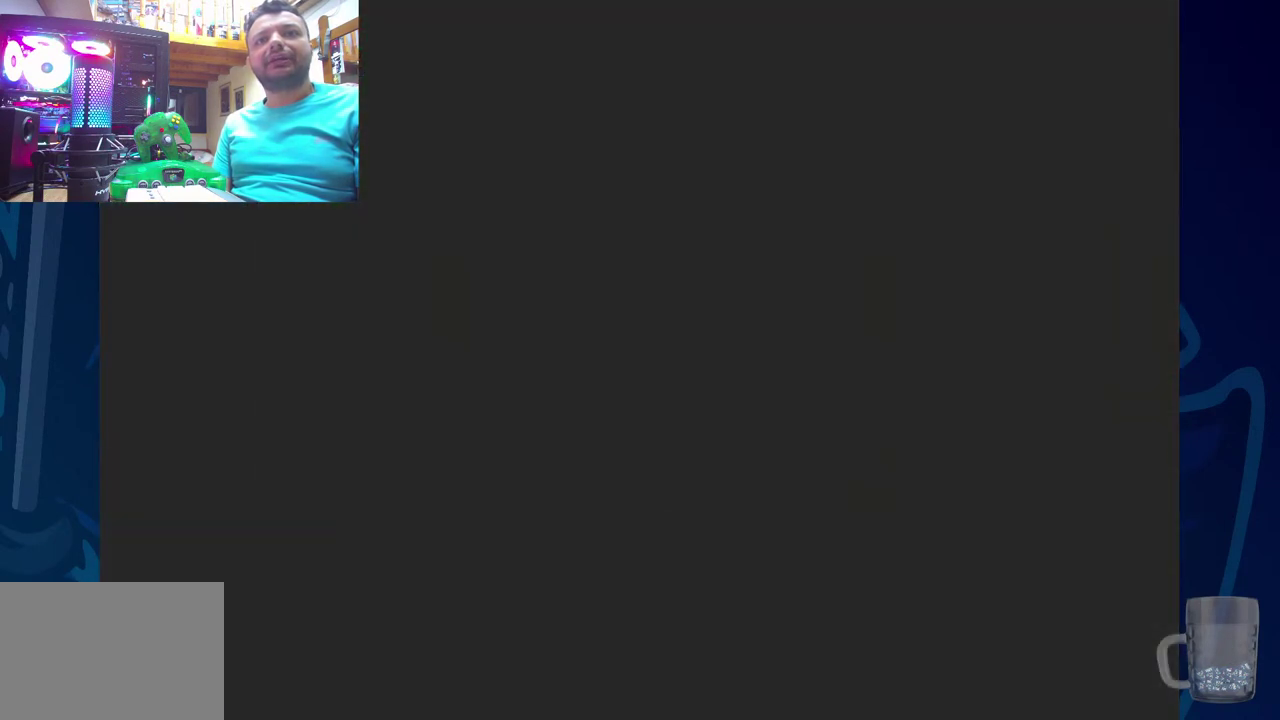
{"dt_ms": 500, "buttons": [], "left_stick": "center", "right_stick": "center", "events": [[267, "DPAD_UP", "up"]]}
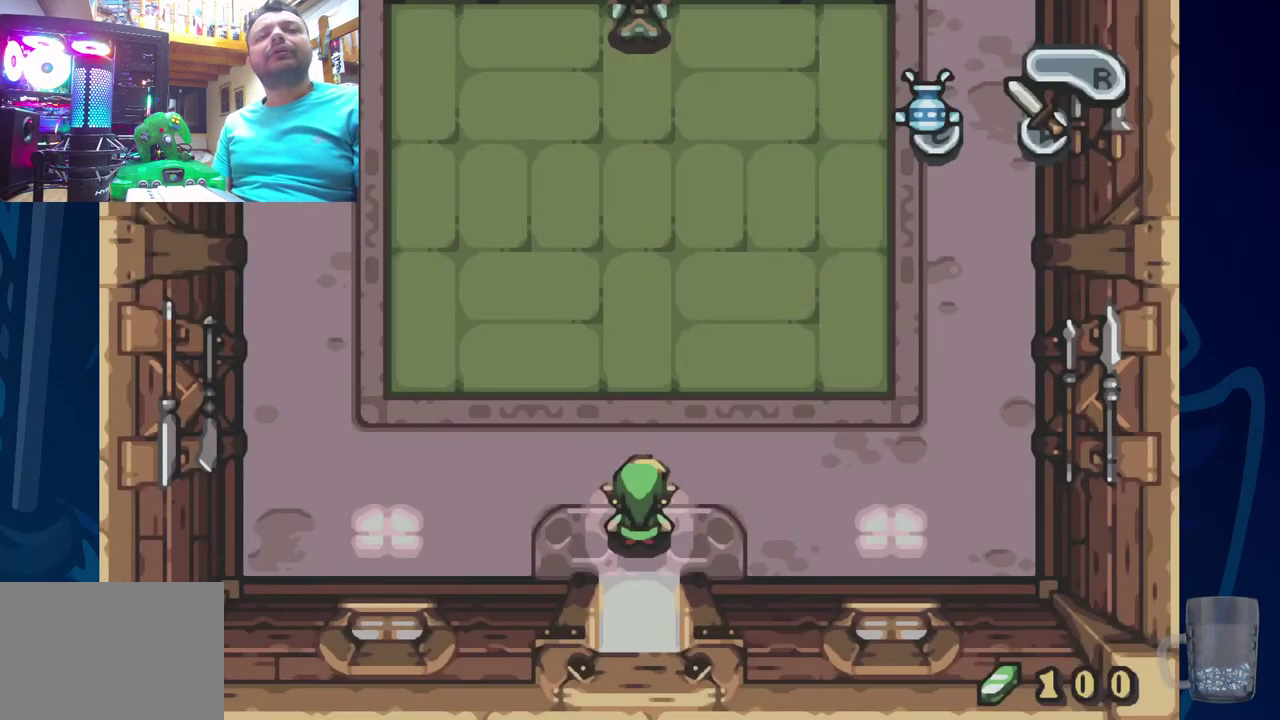
{"dt_ms": 500, "buttons": [], "left_stick": "center", "right_stick": "center", "events": []}
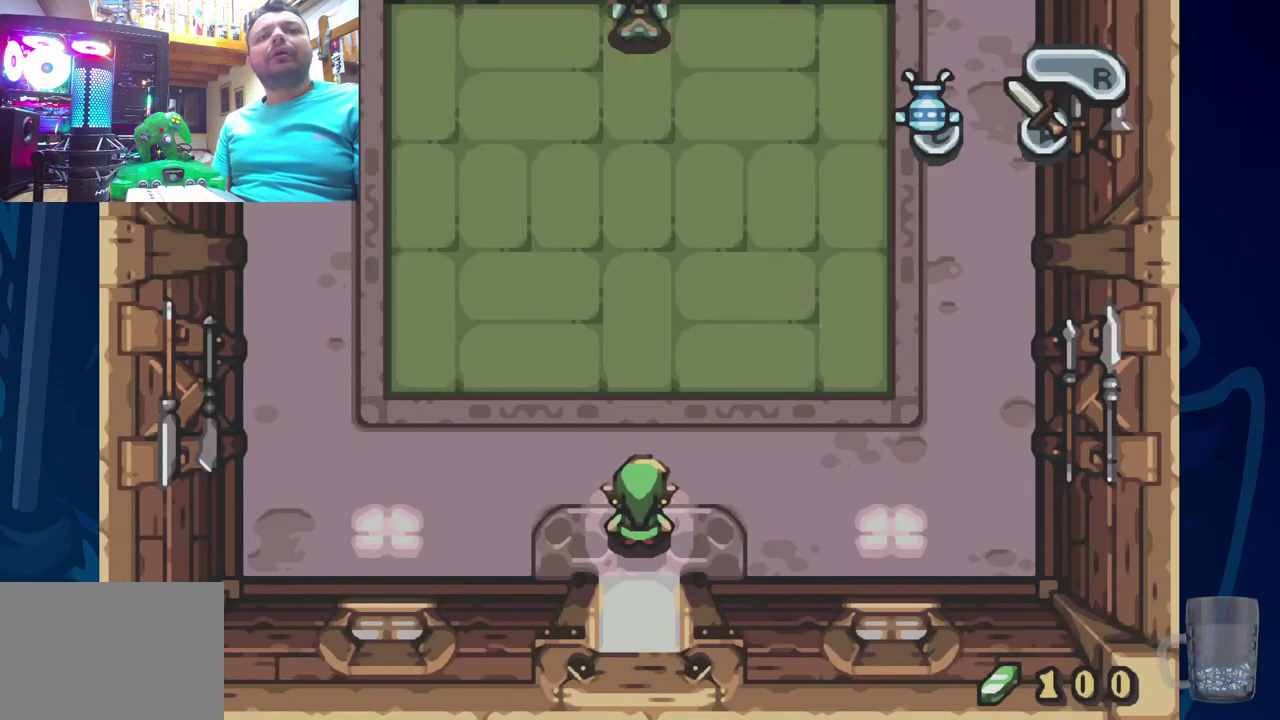
{"dt_ms": 500, "buttons": [], "left_stick": "center", "right_stick": "center", "events": []}
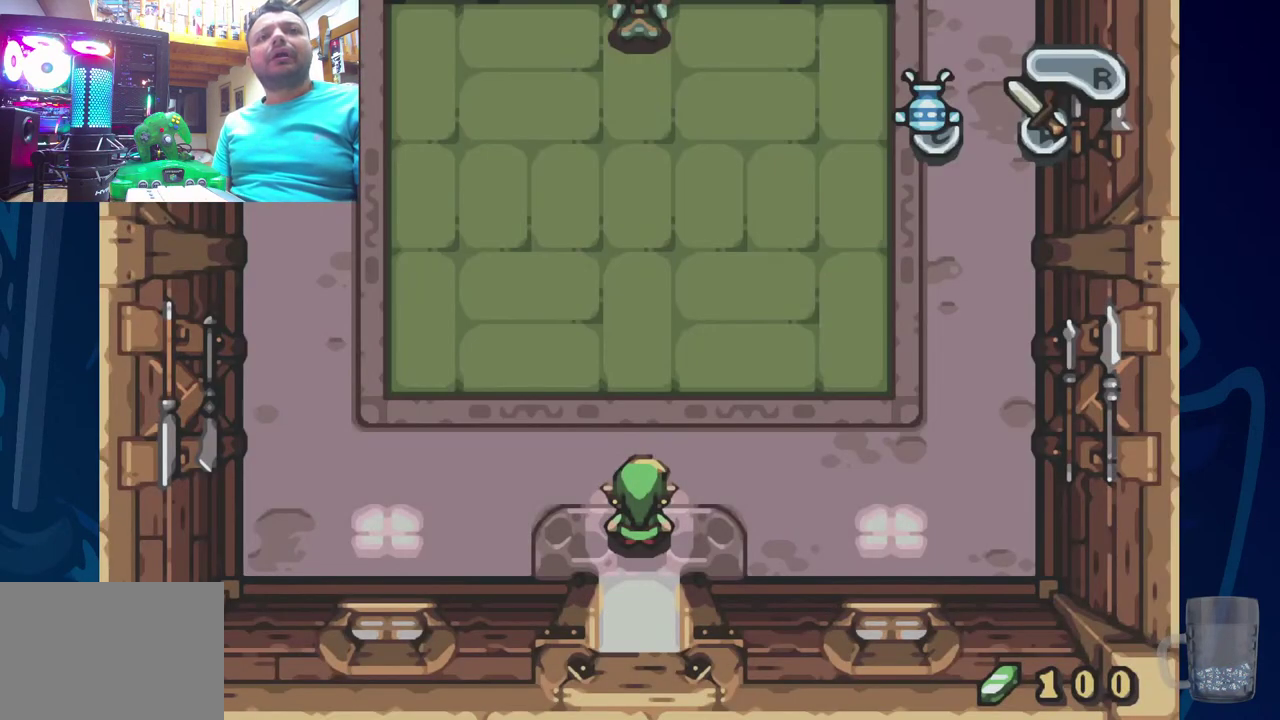
{"dt_ms": 700, "buttons": ["DPAD_LEFT"], "left_stick": "center", "right_stick": "center", "events": [[700, "DPAD_LEFT", "down"]]}
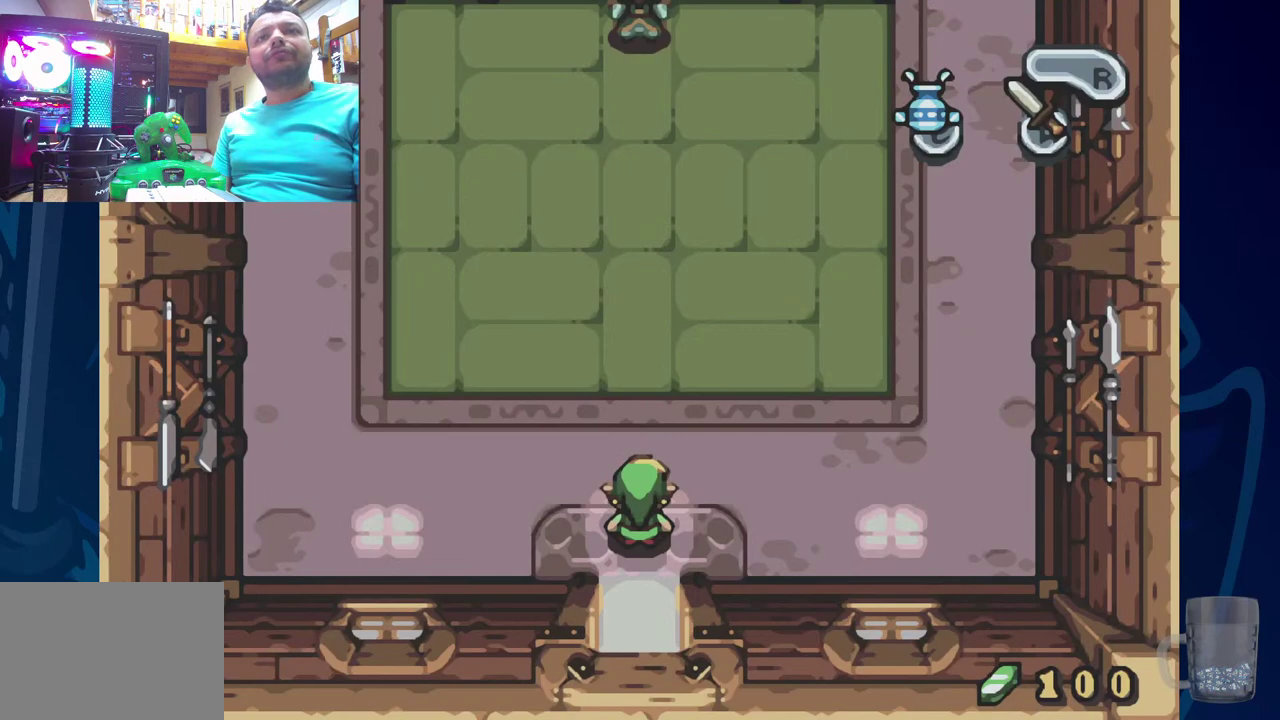
{"dt_ms": 300, "buttons": ["DPAD_LEFT"], "left_stick": "center", "right_stick": "center", "events": []}
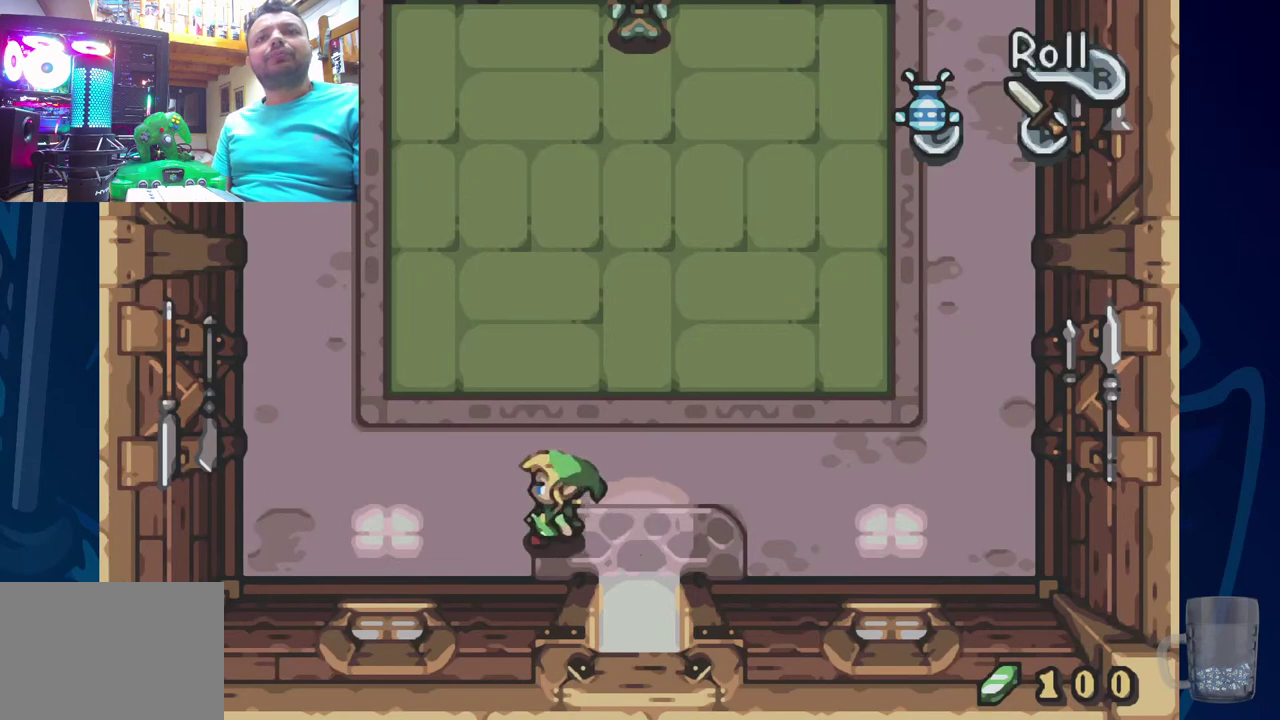
{"dt_ms": 500, "buttons": ["DPAD_LEFT"], "left_stick": "center", "right_stick": "center", "events": []}
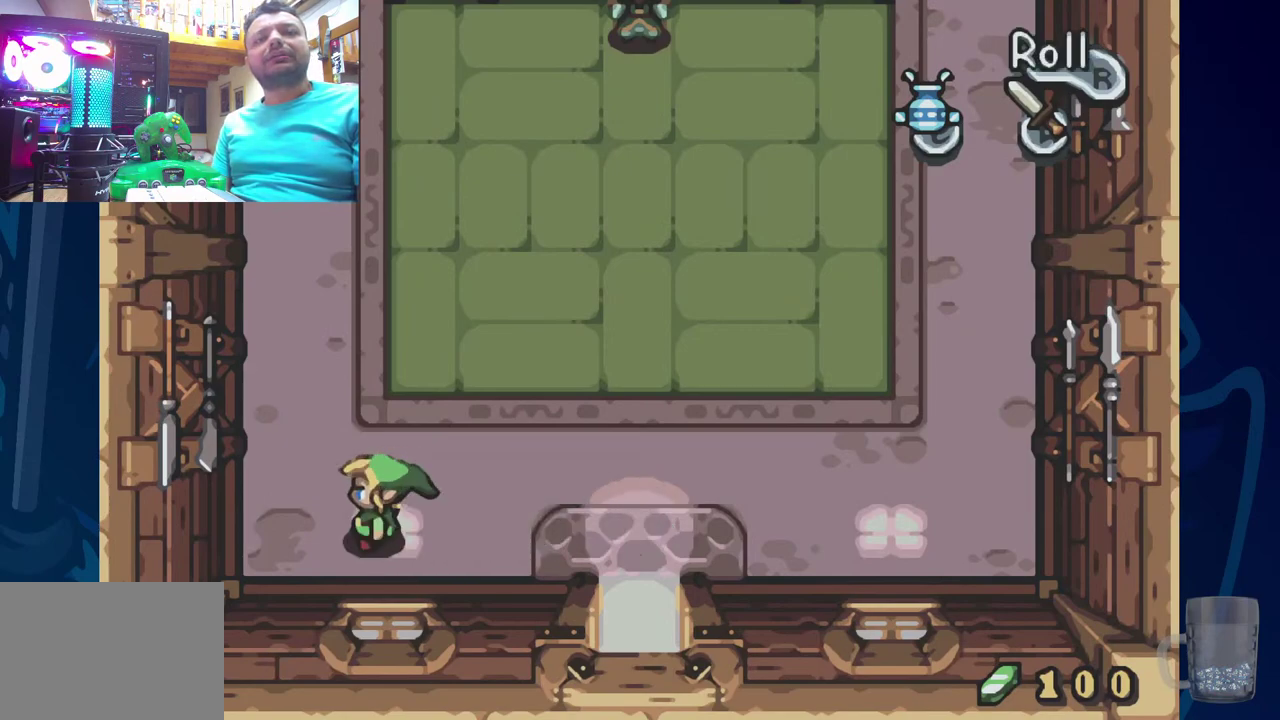
{"dt_ms": 500, "buttons": ["DPAD_UP"], "left_stick": "center", "right_stick": "center", "events": [[150, "DPAD_LEFT", "up"], [233, "DPAD_UP", "down"]]}
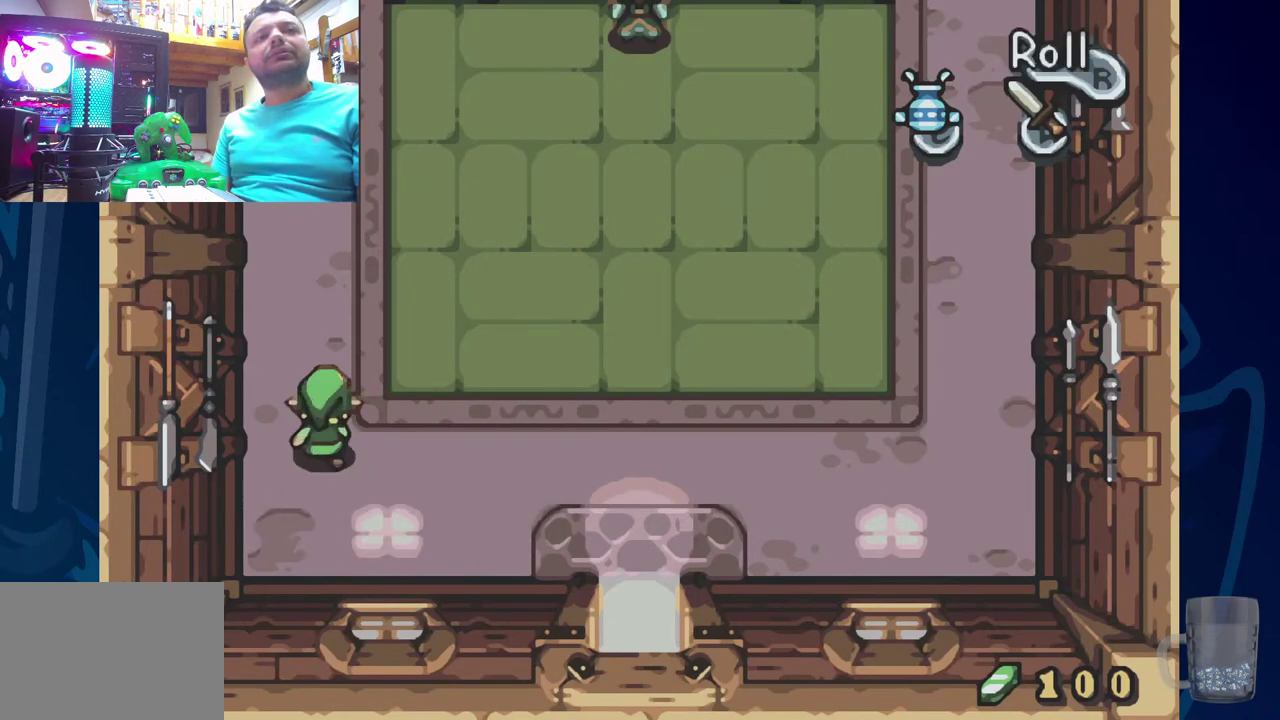
{"dt_ms": 400, "buttons": ["DPAD_UP"], "left_stick": "center", "right_stick": "center", "events": []}
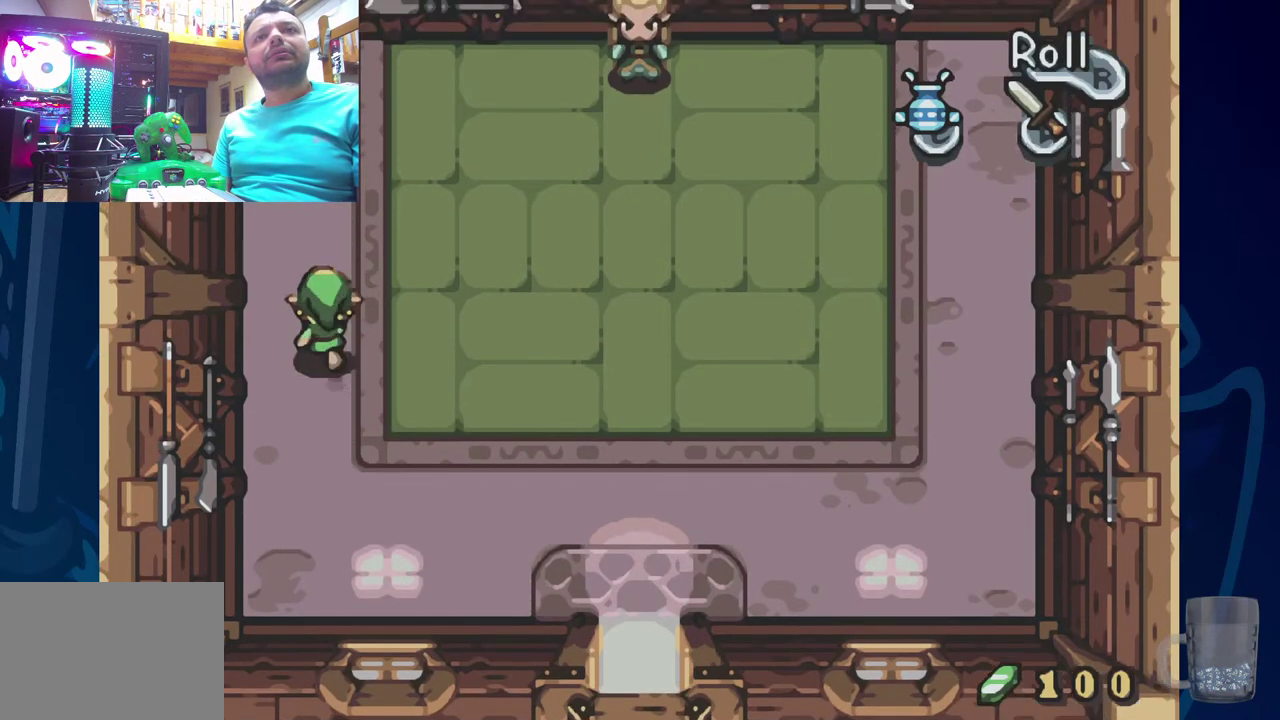
{"dt_ms": 800, "buttons": ["DPAD_DOWN"], "left_stick": "center", "right_stick": "center", "events": [[633, "DPAD_UP", "up"], [783, "DPAD_DOWN", "down"]]}
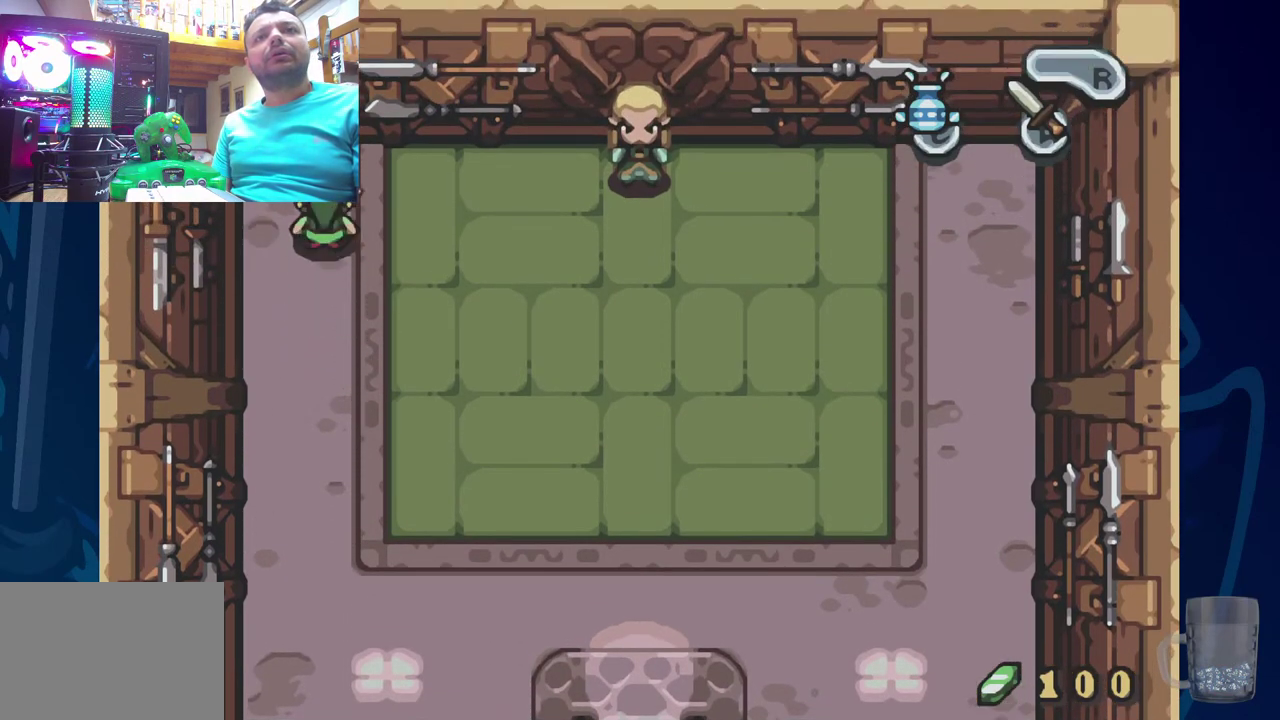
{"dt_ms": 300, "buttons": ["DPAD_DOWN"], "left_stick": "center", "right_stick": "center", "events": []}
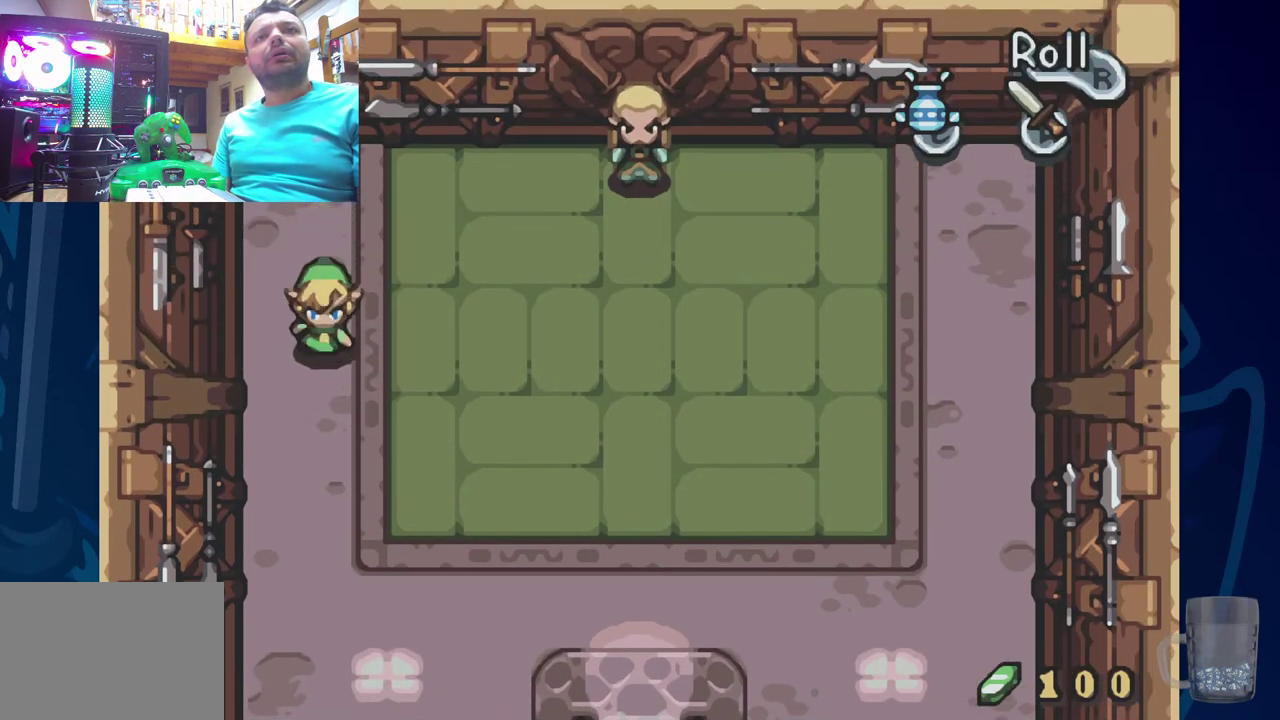
{"dt_ms": 500, "buttons": [], "left_stick": "center", "right_stick": "center", "events": [[17, "DPAD_RIGHT", "down"], [217, "DPAD_DOWN", "up"], [217, "DPAD_RIGHT", "up"]]}
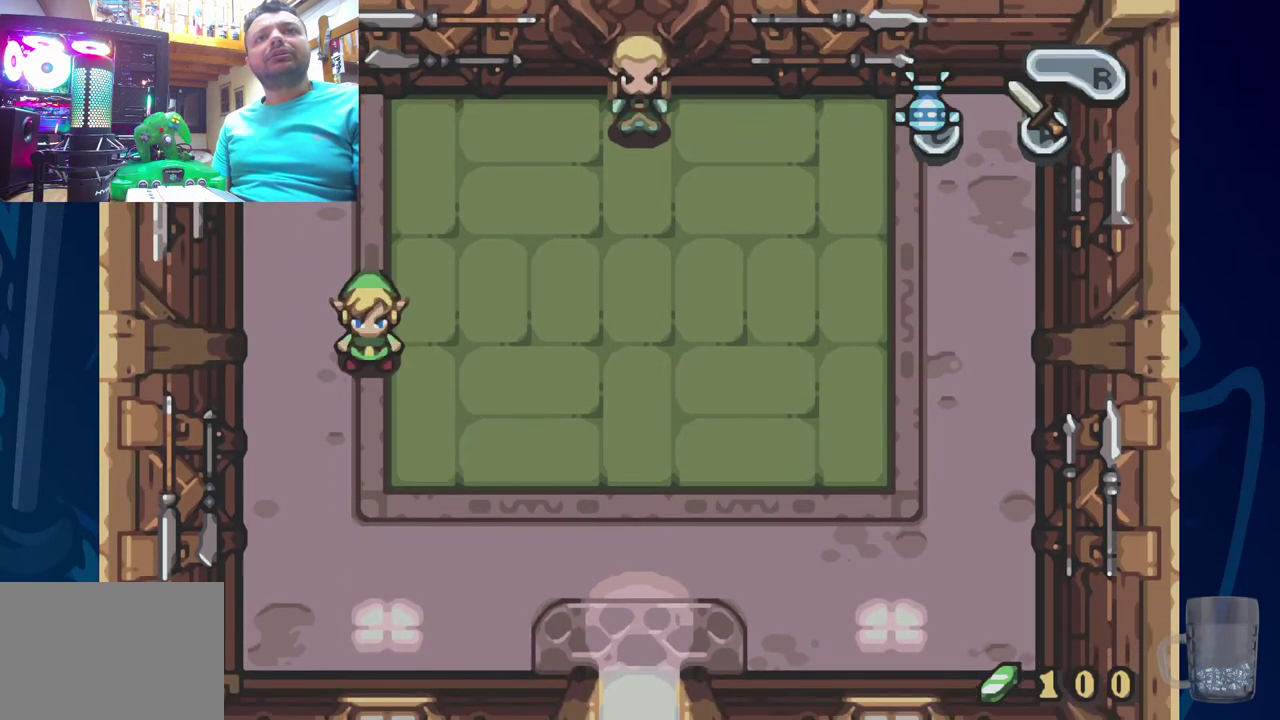
{"dt_ms": 500, "buttons": [], "left_stick": "center", "right_stick": "center", "events": []}
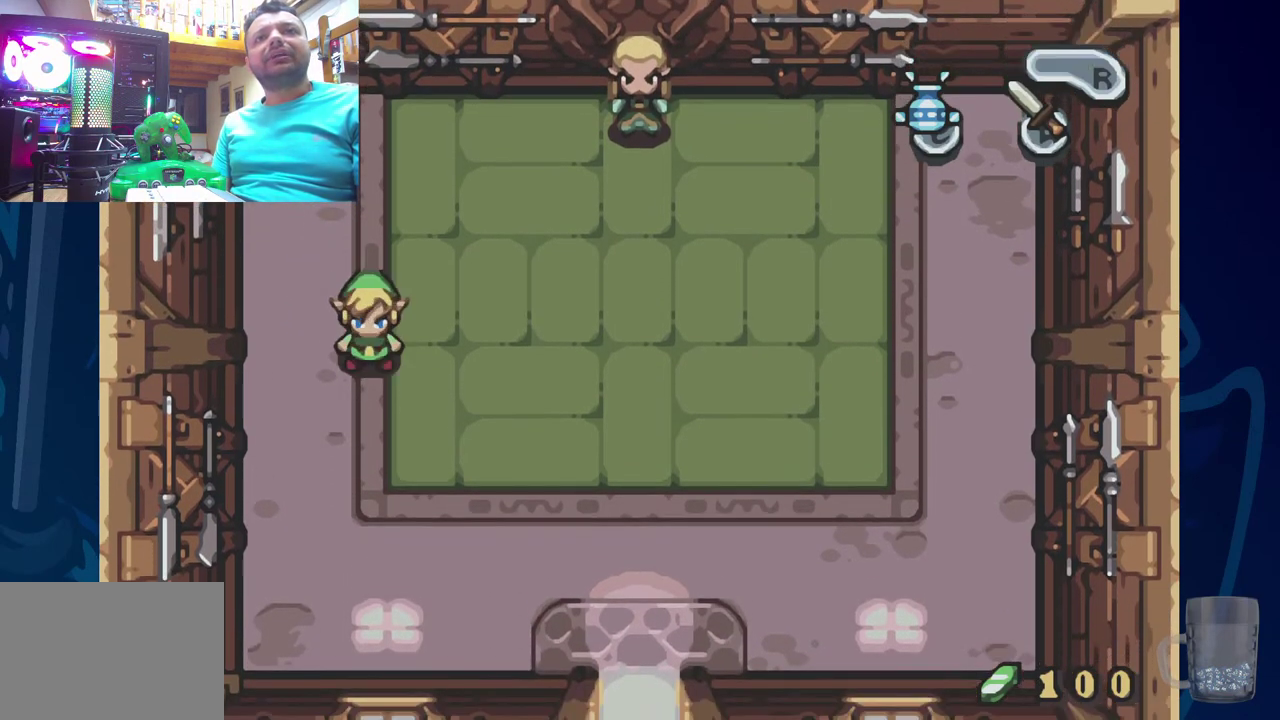
{"dt_ms": 400, "buttons": ["DPAD_DOWN"], "left_stick": "center", "right_stick": "center", "events": [[233, "DPAD_DOWN", "down"]]}
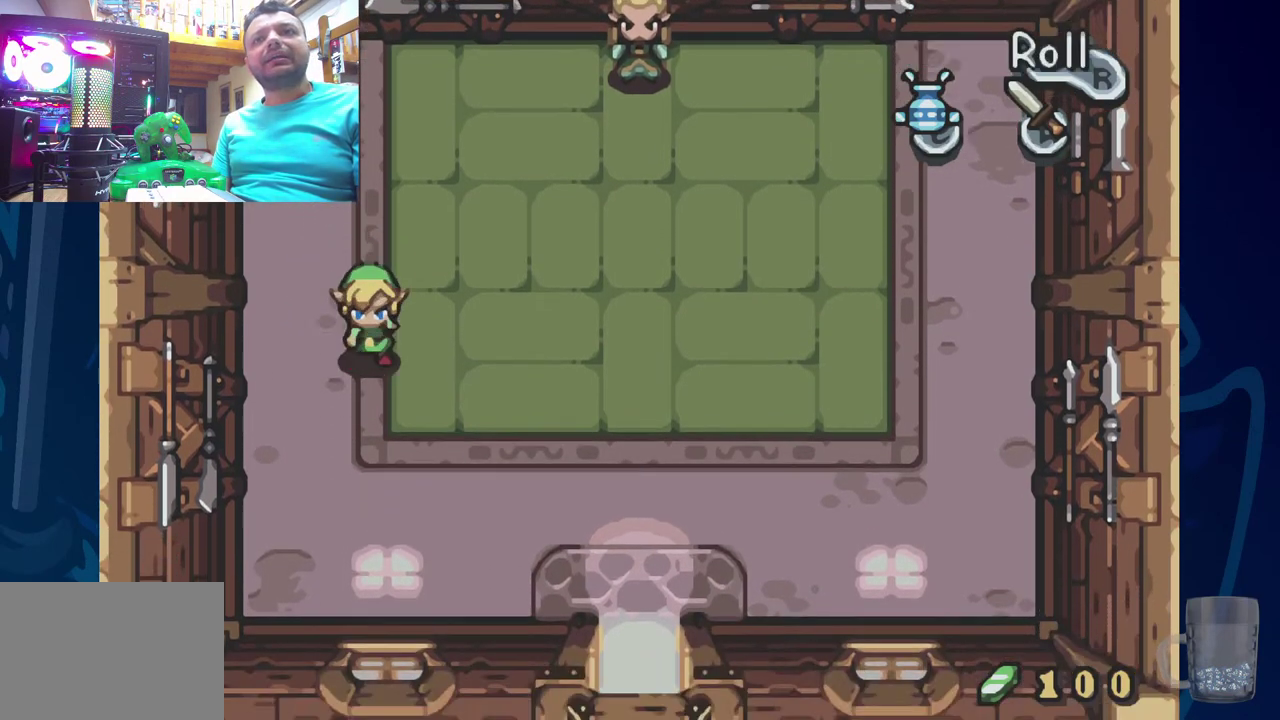
{"dt_ms": 600, "buttons": ["DPAD_DOWN", "DPAD_RIGHT"], "left_stick": "center", "right_stick": "center", "events": [[133, "DPAD_RIGHT", "down"]]}
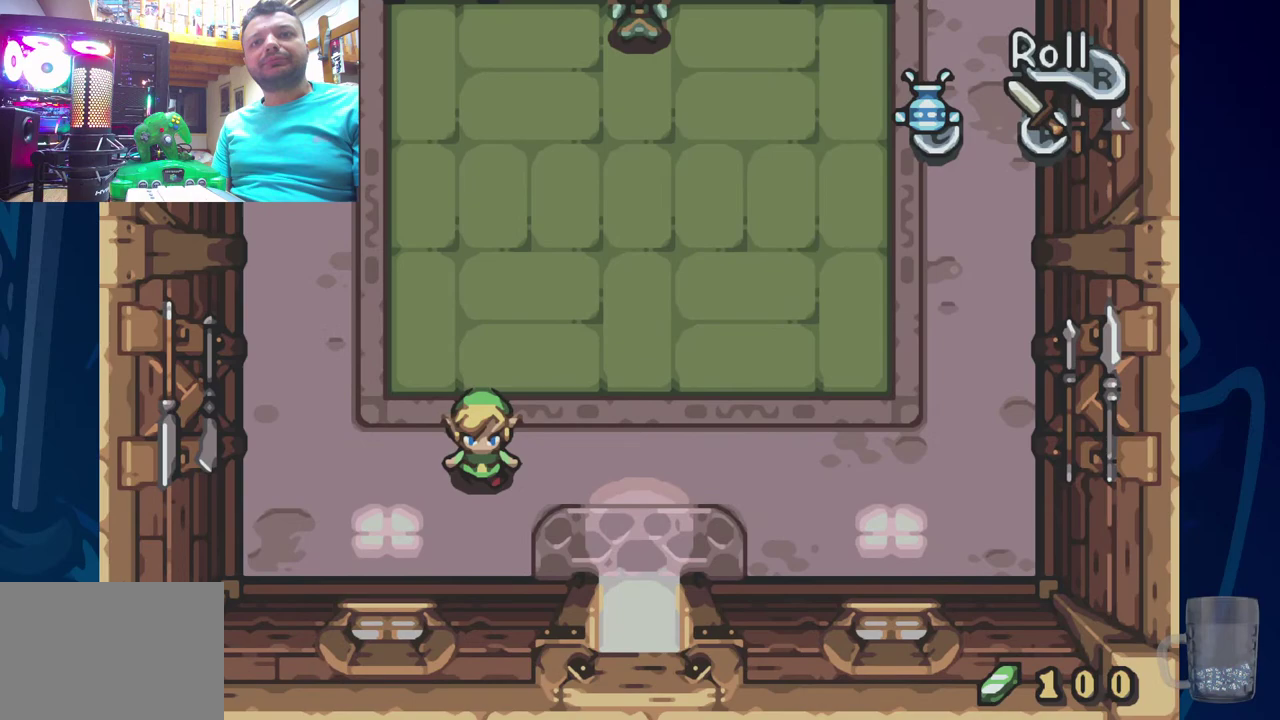
{"dt_ms": 500, "buttons": ["DPAD_RIGHT"], "left_stick": "center", "right_stick": "center", "events": [[33, "DPAD_DOWN", "up"]]}
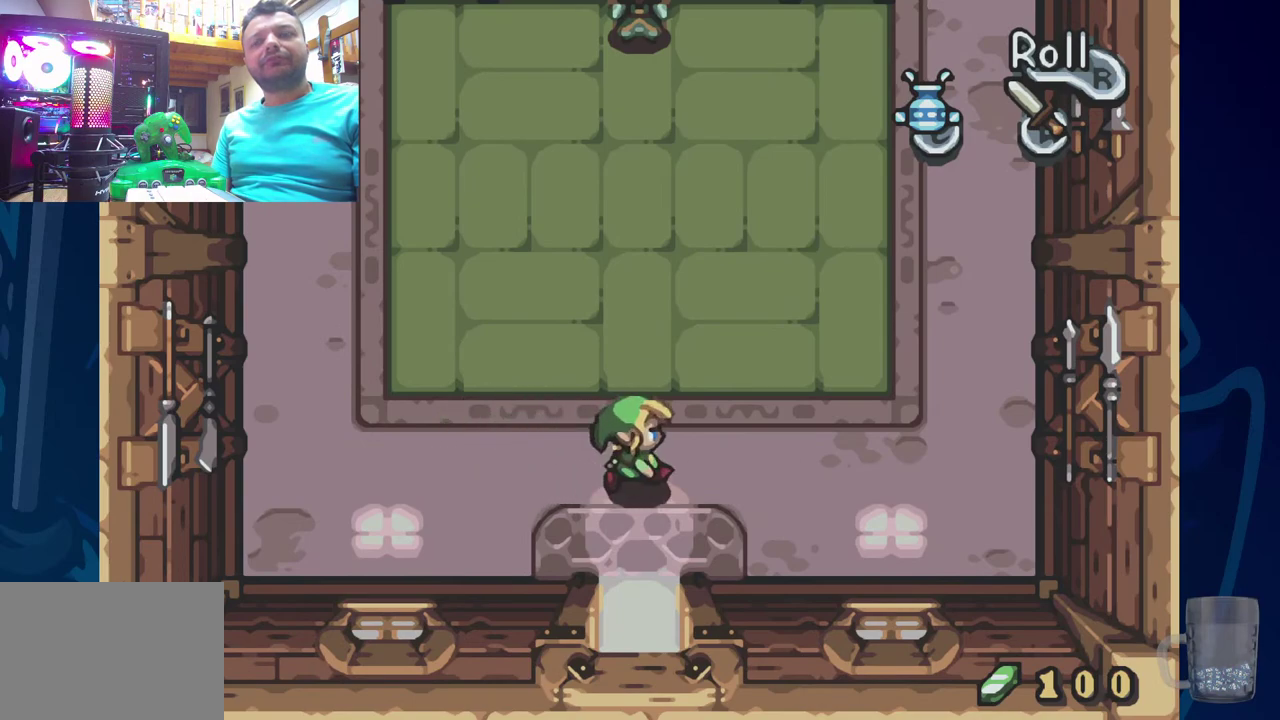
{"dt_ms": 500, "buttons": ["DPAD_RIGHT"], "left_stick": "center", "right_stick": "center", "events": []}
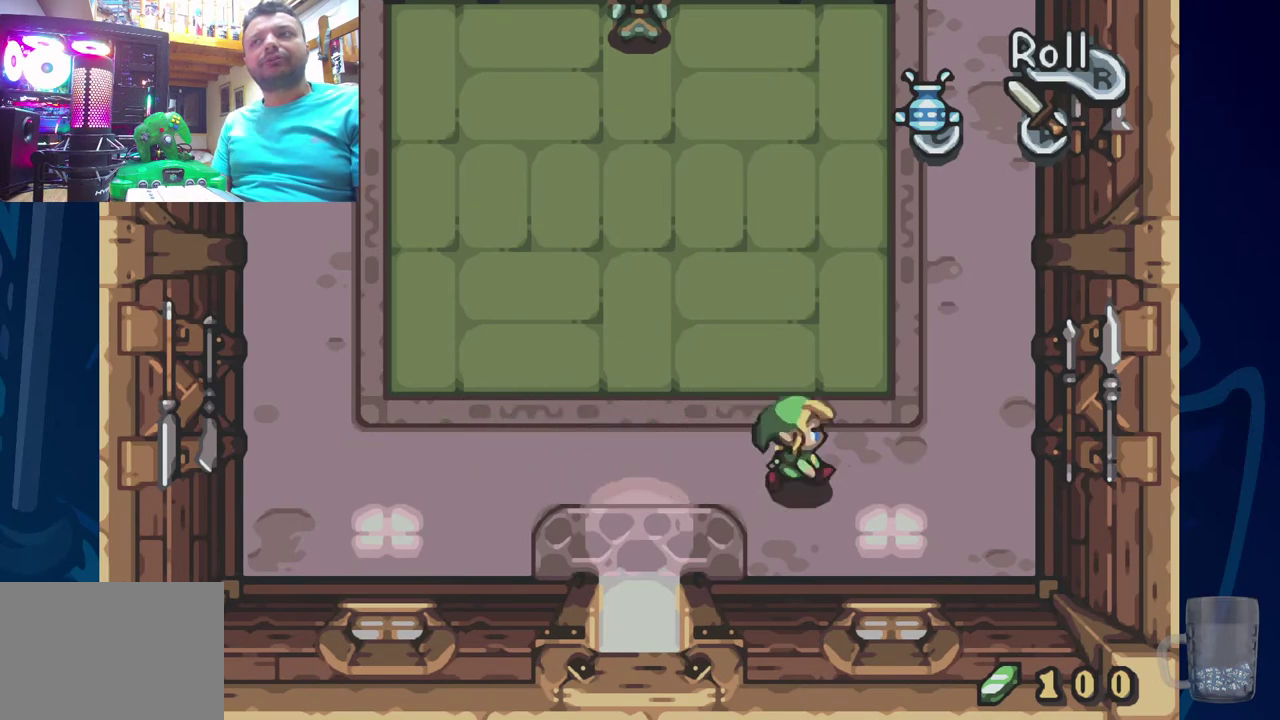
{"dt_ms": 500, "buttons": [], "left_stick": "center", "right_stick": "center", "events": [[500, "DPAD_RIGHT", "up"]]}
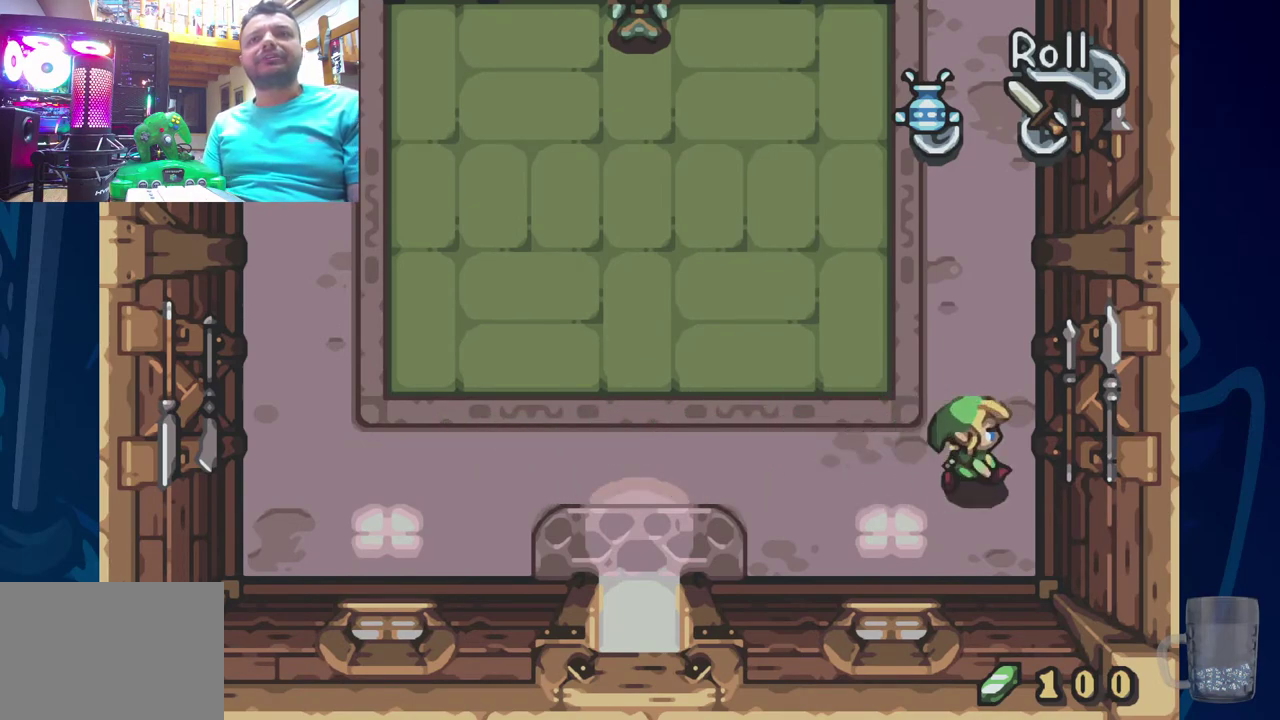
{"dt_ms": 500, "buttons": ["DPAD_UP"], "left_stick": "center", "right_stick": "center", "events": [[117, "DPAD_UP", "down"]]}
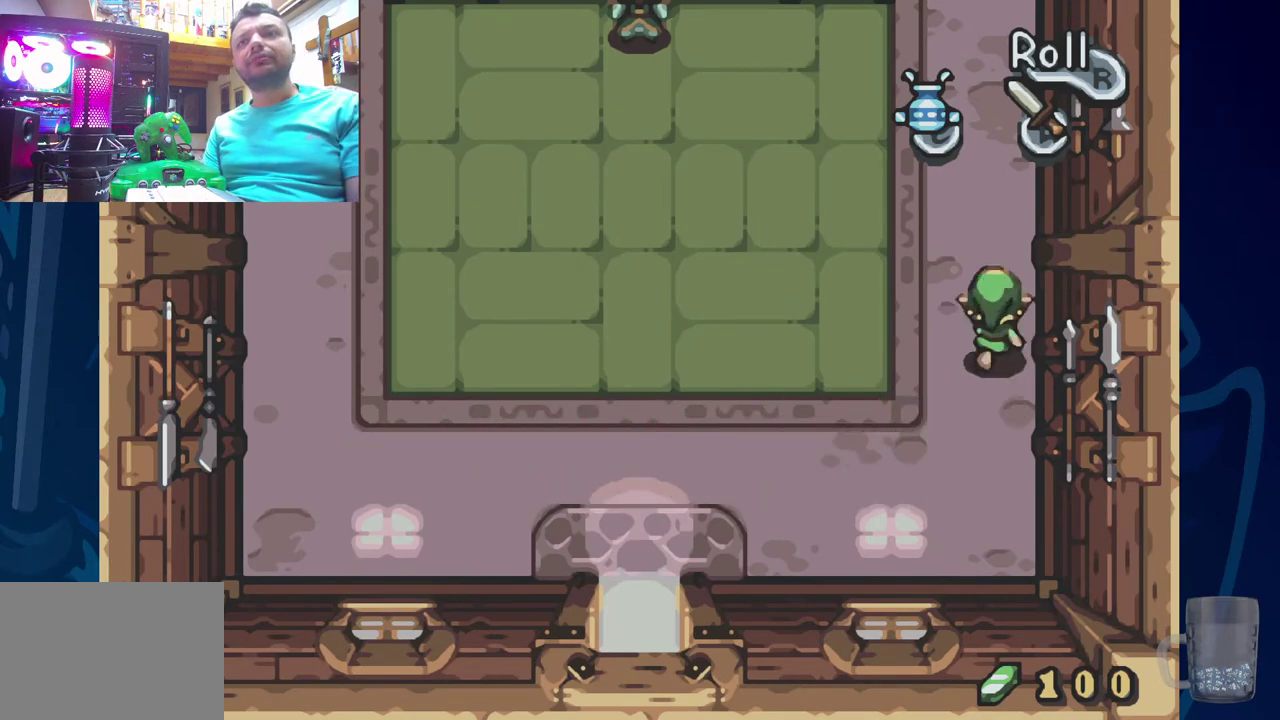
{"dt_ms": 400, "buttons": ["DPAD_UP"], "left_stick": "center", "right_stick": "center", "events": []}
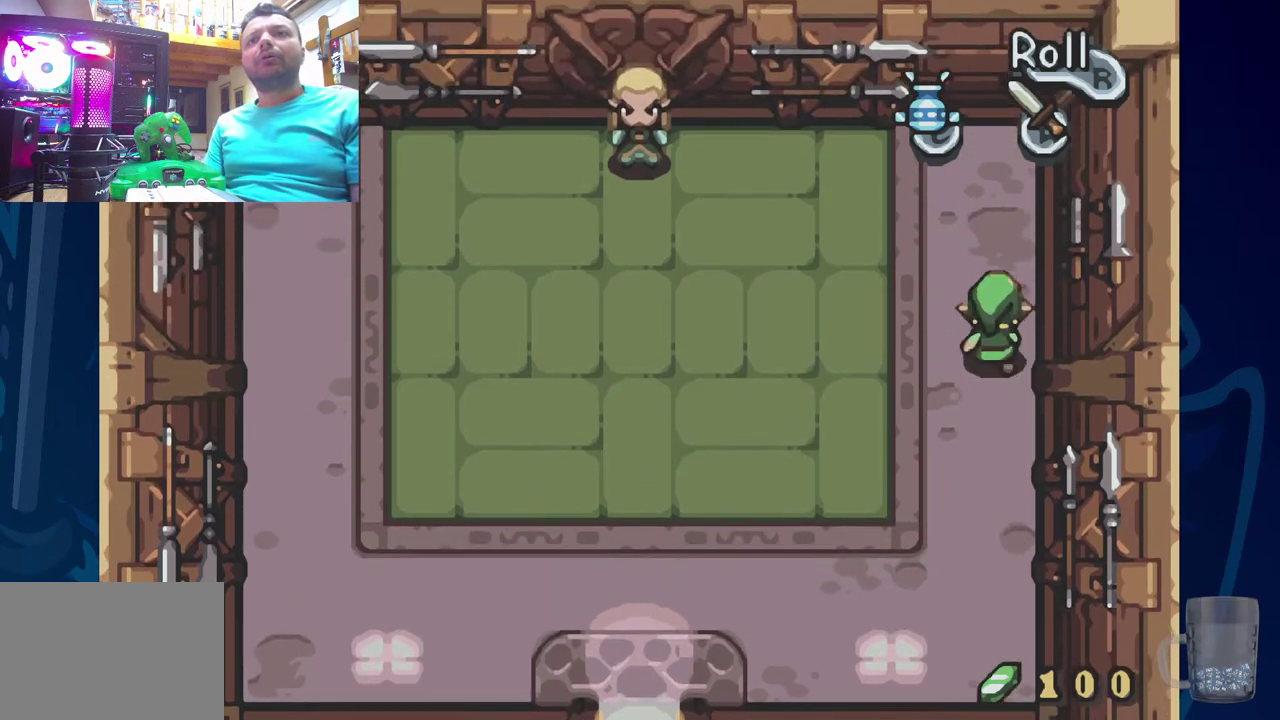
{"dt_ms": 700, "buttons": ["DPAD_DOWN"], "left_stick": "center", "right_stick": "center", "events": [[167, "DPAD_UP", "up"], [317, "DPAD_LEFT", "down"], [333, "DPAD_DOWN", "down"], [517, "DPAD_LEFT", "up"]]}
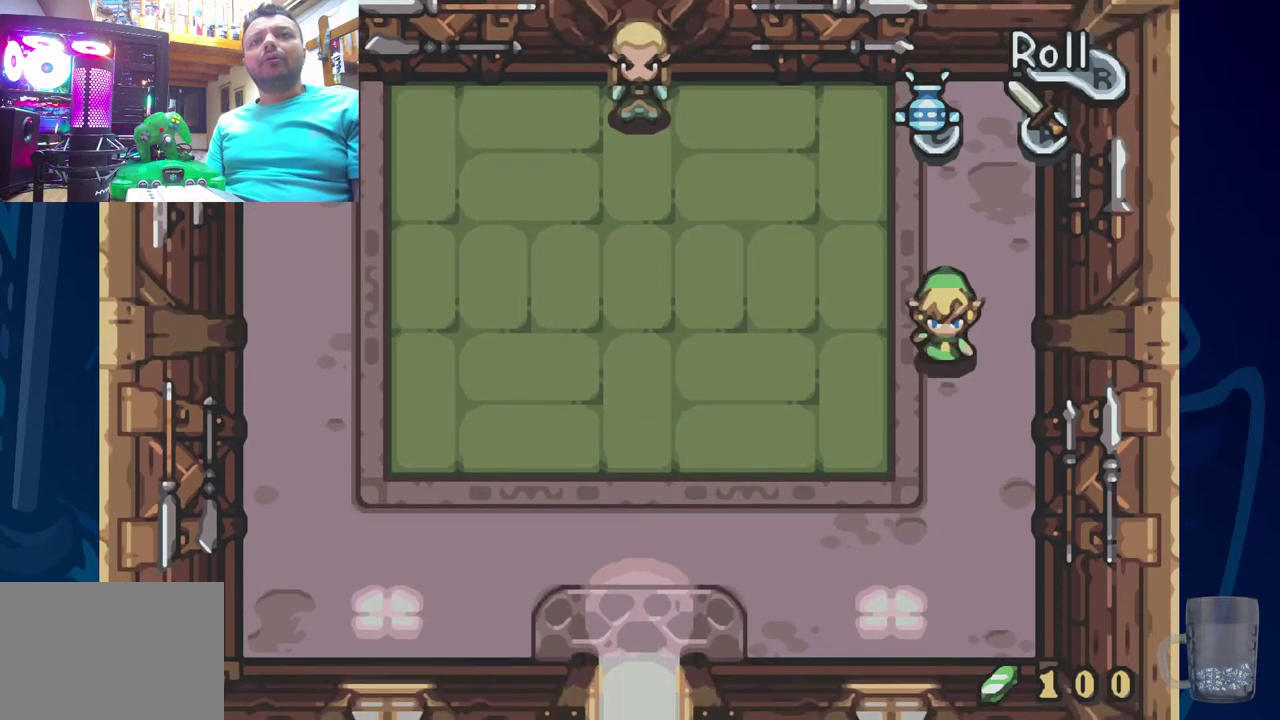
{"dt_ms": 600, "buttons": ["DPAD_LEFT"], "left_stick": "center", "right_stick": "center", "events": [[67, "DPAD_LEFT", "down"], [550, "DPAD_DOWN", "up"]]}
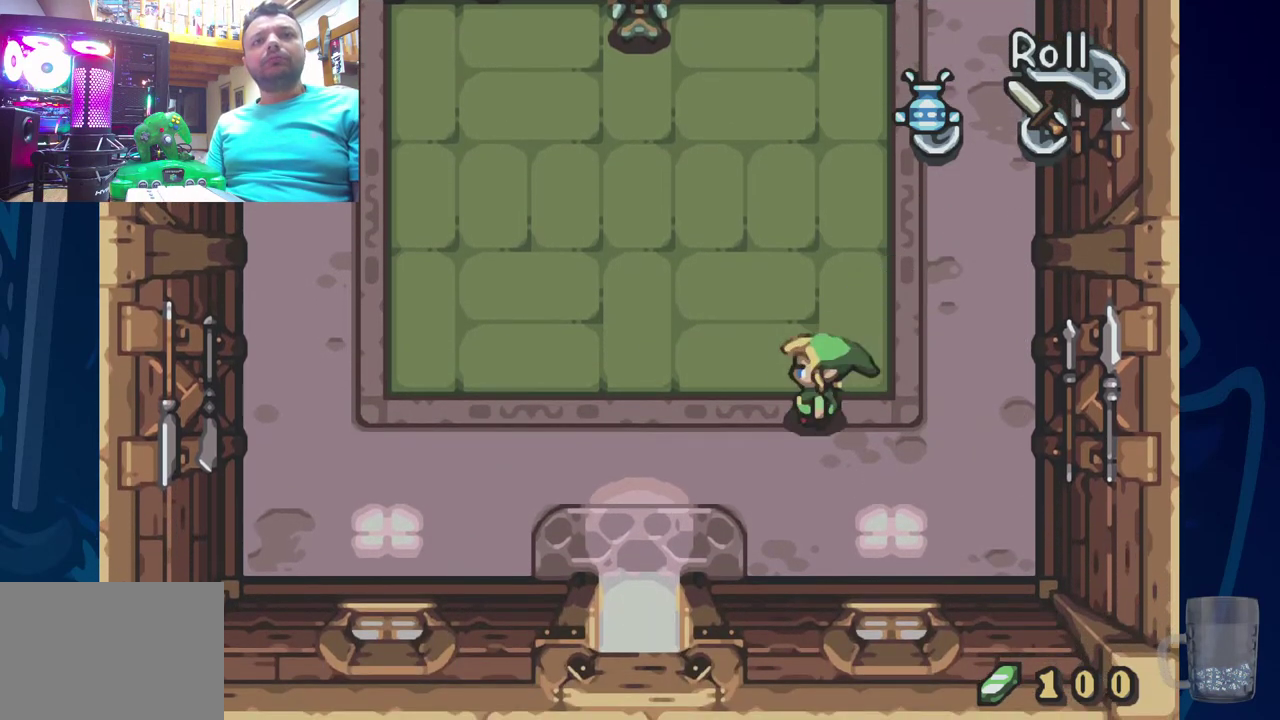
{"dt_ms": 300, "buttons": ["DPAD_UP"], "left_stick": "center", "right_stick": "center", "events": [[250, "DPAD_UP", "down"], [300, "DPAD_LEFT", "up"]]}
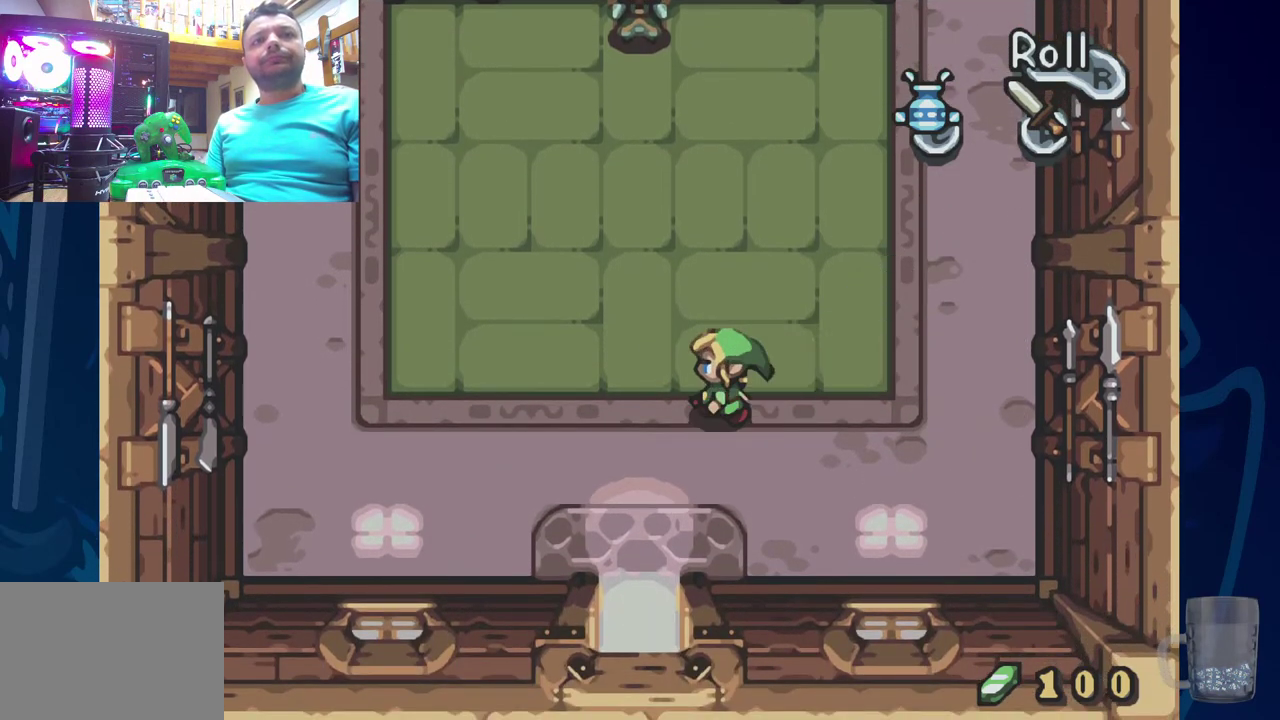
{"dt_ms": 400, "buttons": ["DPAD_RIGHT"], "left_stick": "center", "right_stick": "center", "events": [[33, "DPAD_UP", "up"], [267, "DPAD_DOWN", "down"], [267, "DPAD_RIGHT", "down"], [400, "DPAD_DOWN", "up"]]}
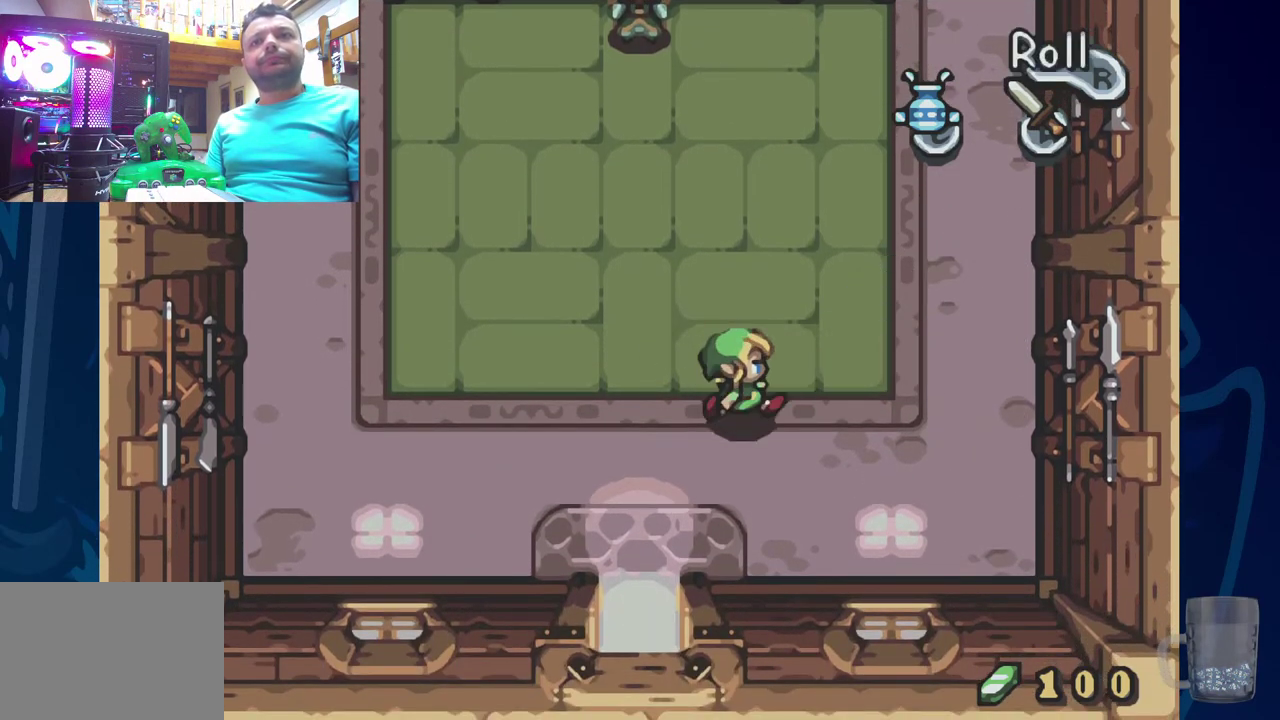
{"dt_ms": 600, "buttons": [], "left_stick": "center", "right_stick": "center", "events": [[333, "DPAD_DOWN", "down"], [333, "DPAD_RIGHT", "up"], [567, "DPAD_DOWN", "up"]]}